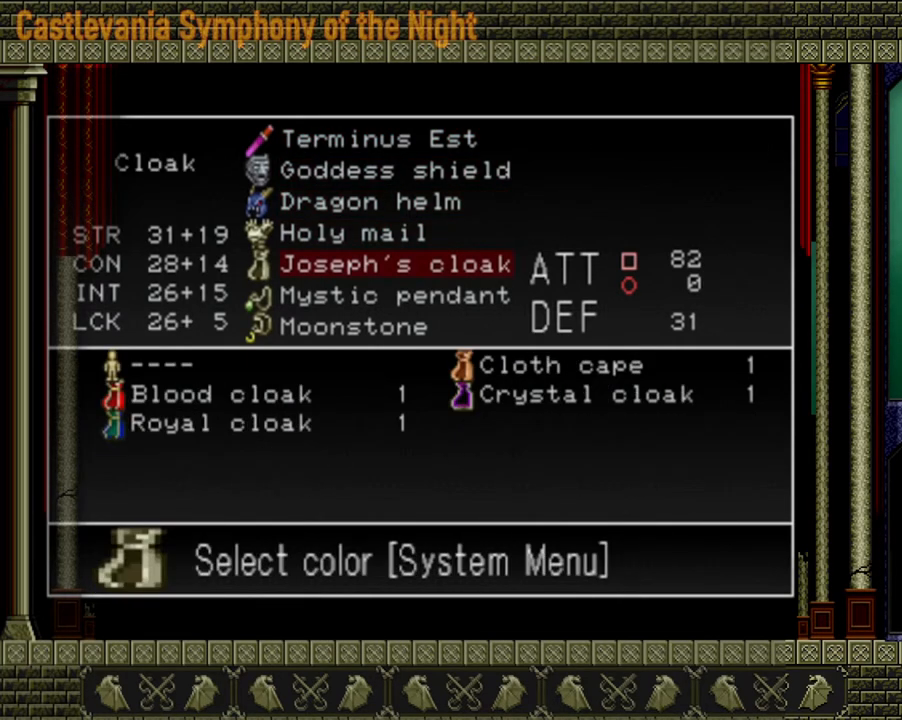
Gameplay with a controller (Xbox layout); each line is a JSON object with the inputs held at the frame after it. "events" lists button and stick changes between this image and that frame as [ms after this image, input, new state], when the widget could be followed in between. Not read: L3 R3.
{"buttons": [], "left_stick": "center", "right_stick": "center", "events": [[160, "left_stick", "center"]]}
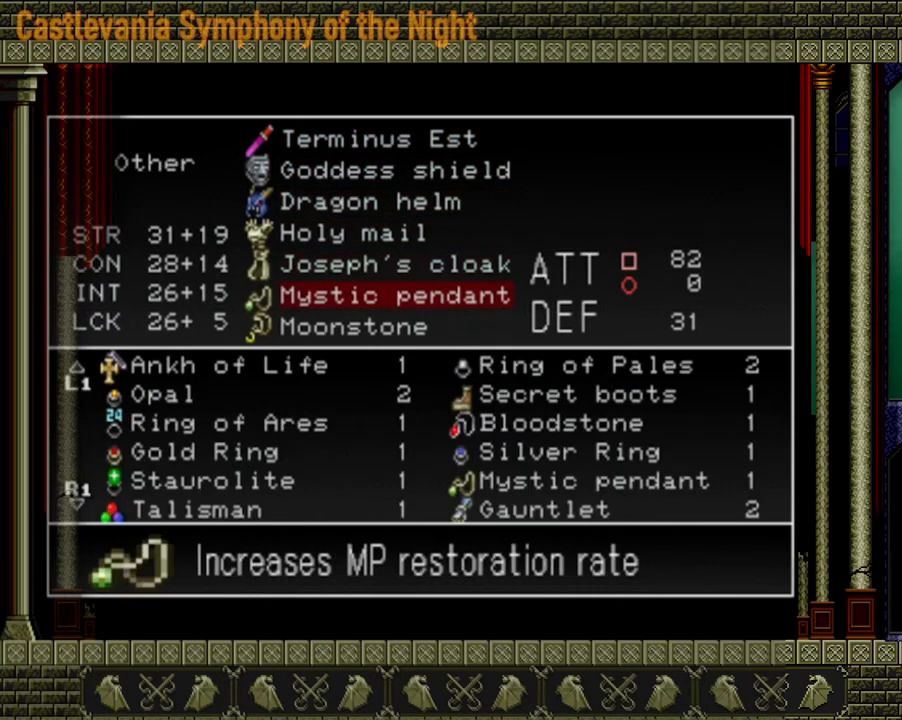
{"buttons": [], "left_stick": "center", "right_stick": "center", "events": [[120, "left_stick", "down"], [280, "left_stick", "center"]]}
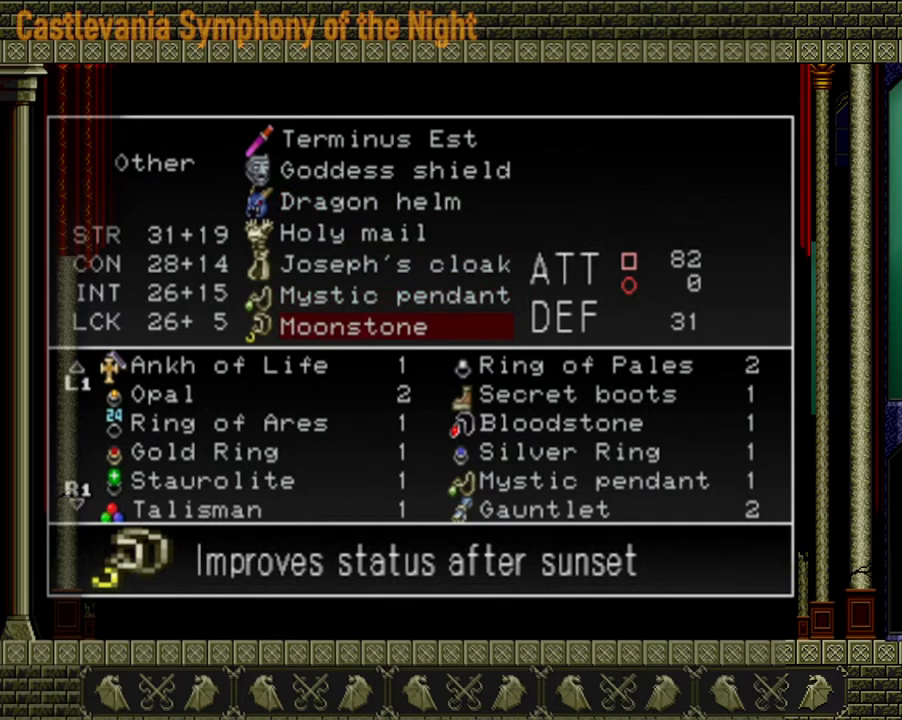
{"buttons": [], "left_stick": "center", "right_stick": "center", "events": []}
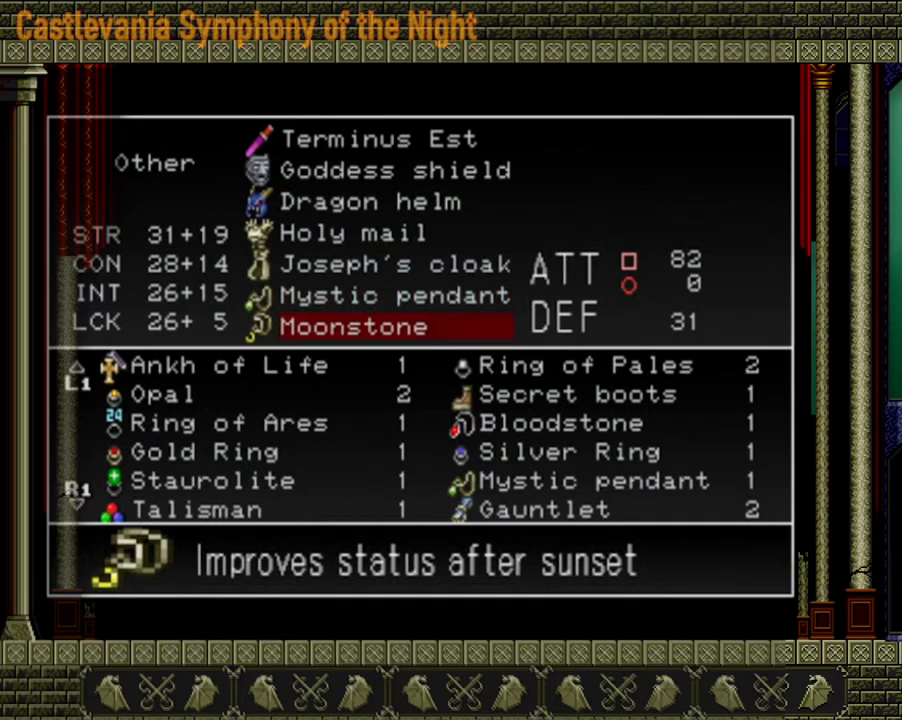
{"buttons": [], "left_stick": "center", "right_stick": "center", "events": [[200, "A", "down"], [400, "A", "up"]]}
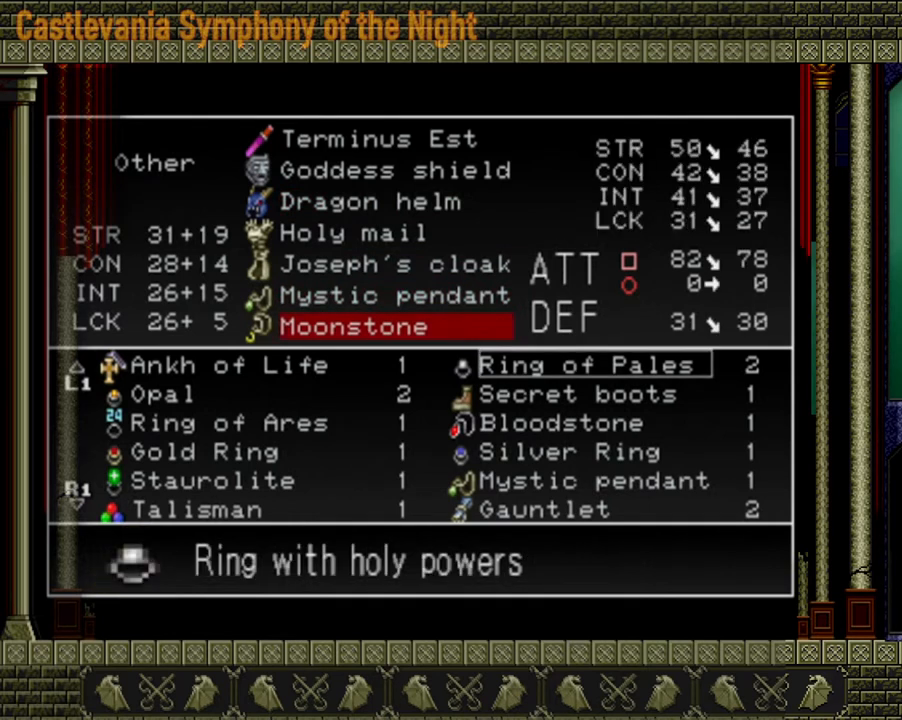
{"buttons": [], "left_stick": "center", "right_stick": "center", "events": []}
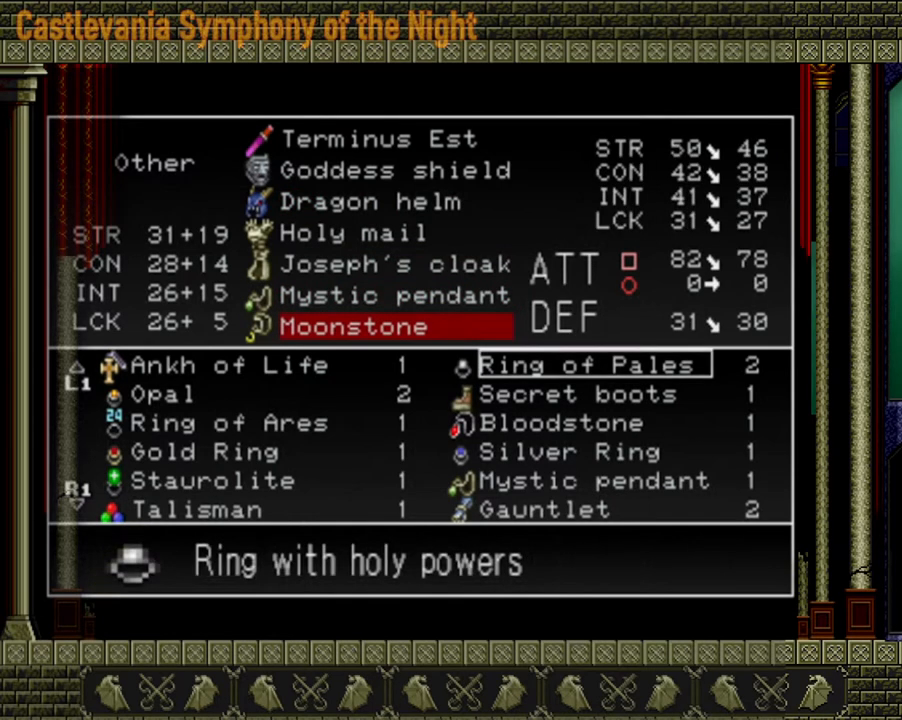
{"buttons": [], "left_stick": "center", "right_stick": "center", "events": [[40, "left_stick", "down"], [200, "left_stick", "center"]]}
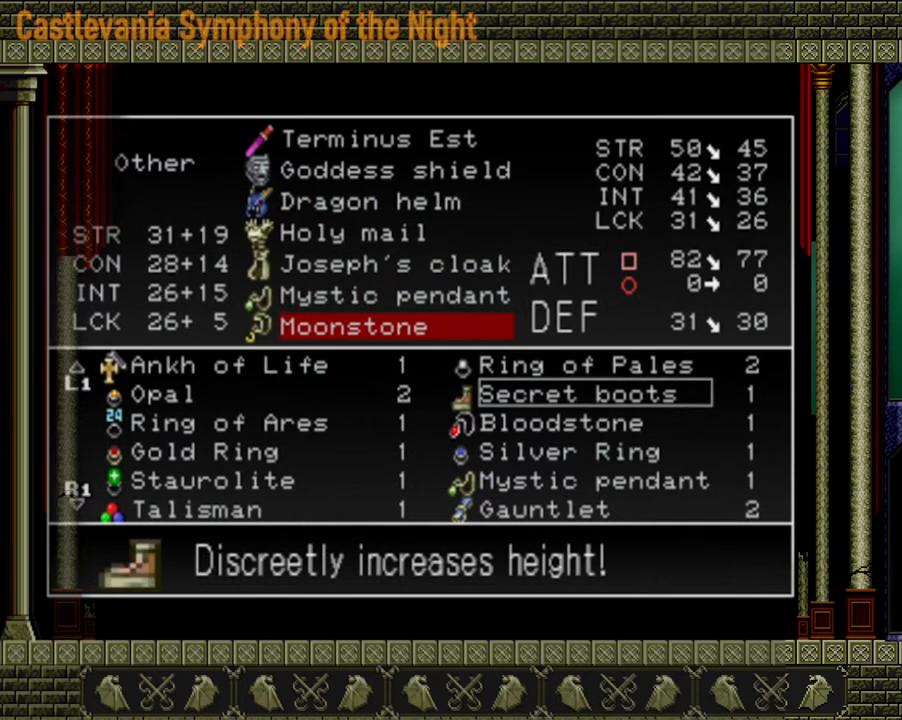
{"buttons": [], "left_stick": "center", "right_stick": "center", "events": []}
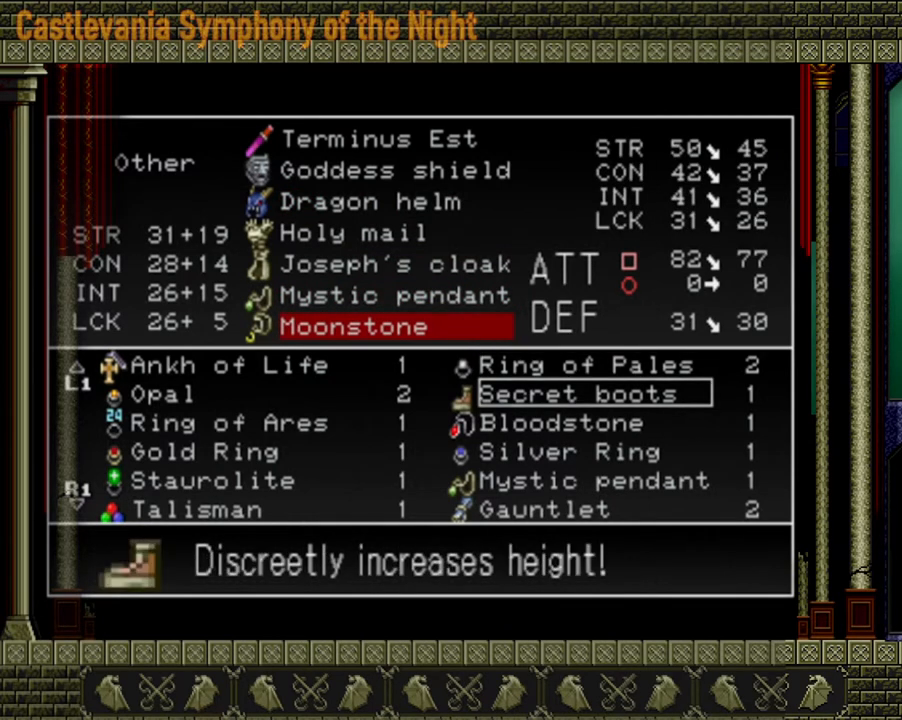
{"buttons": [], "left_stick": "center", "right_stick": "center", "events": [[320, "left_stick", "down"], [520, "left_stick", "center"]]}
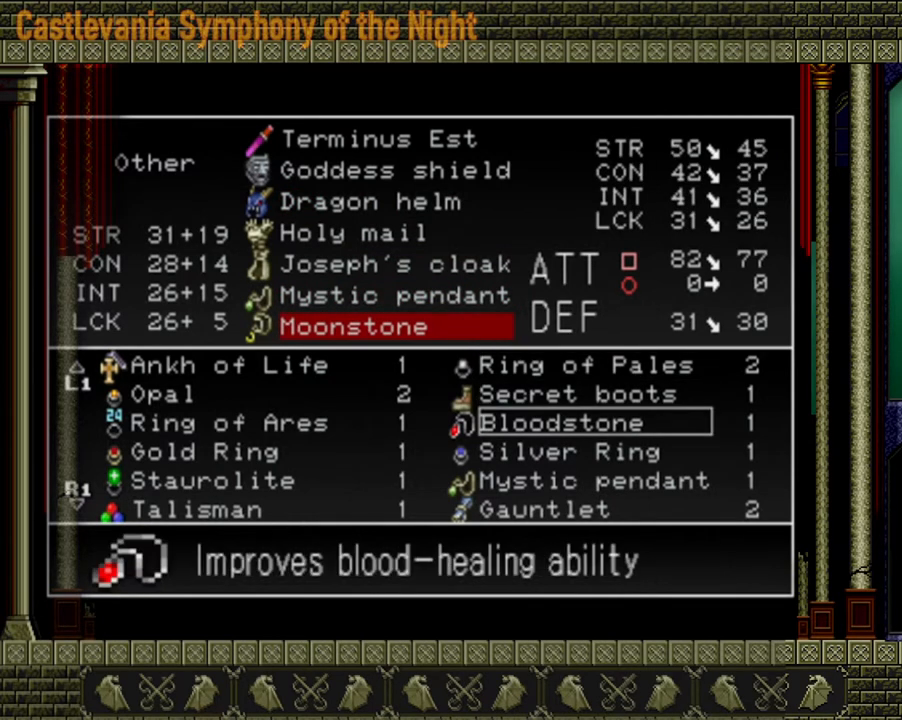
{"buttons": [], "left_stick": "center", "right_stick": "center", "events": [[80, "left_stick", "down"], [240, "left_stick", "center"], [320, "left_stick", "down"], [480, "left_stick", "center"]]}
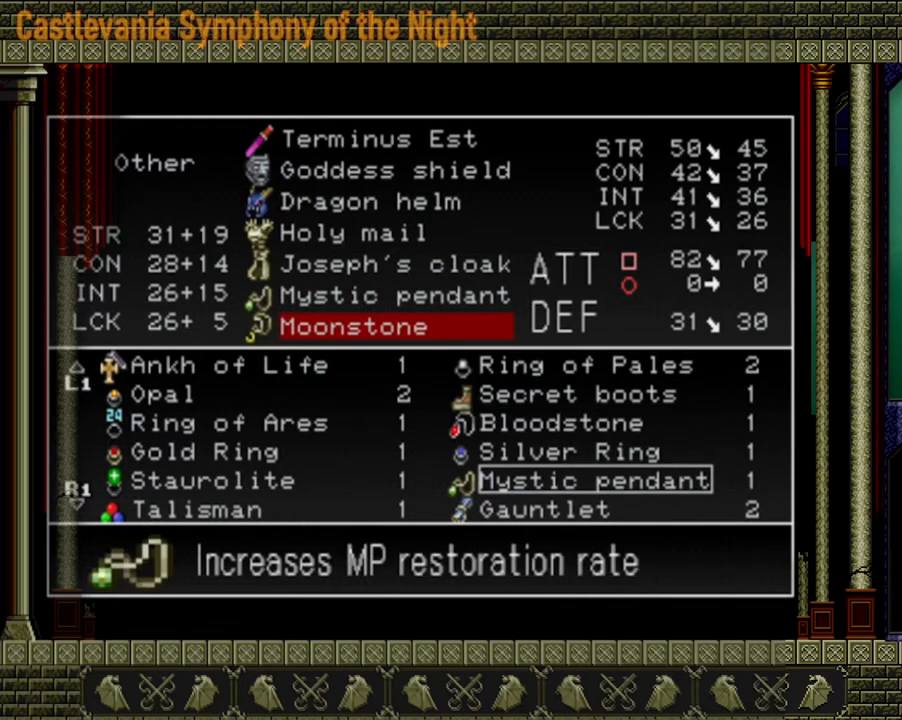
{"buttons": [], "left_stick": "center", "right_stick": "center", "events": []}
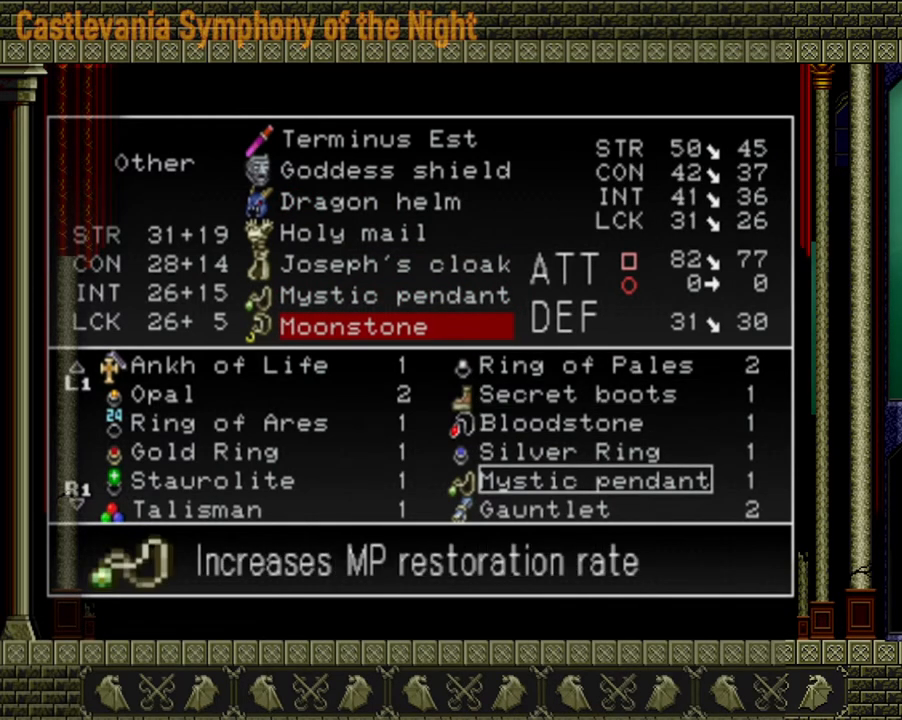
{"buttons": [], "left_stick": "center", "right_stick": "center", "events": []}
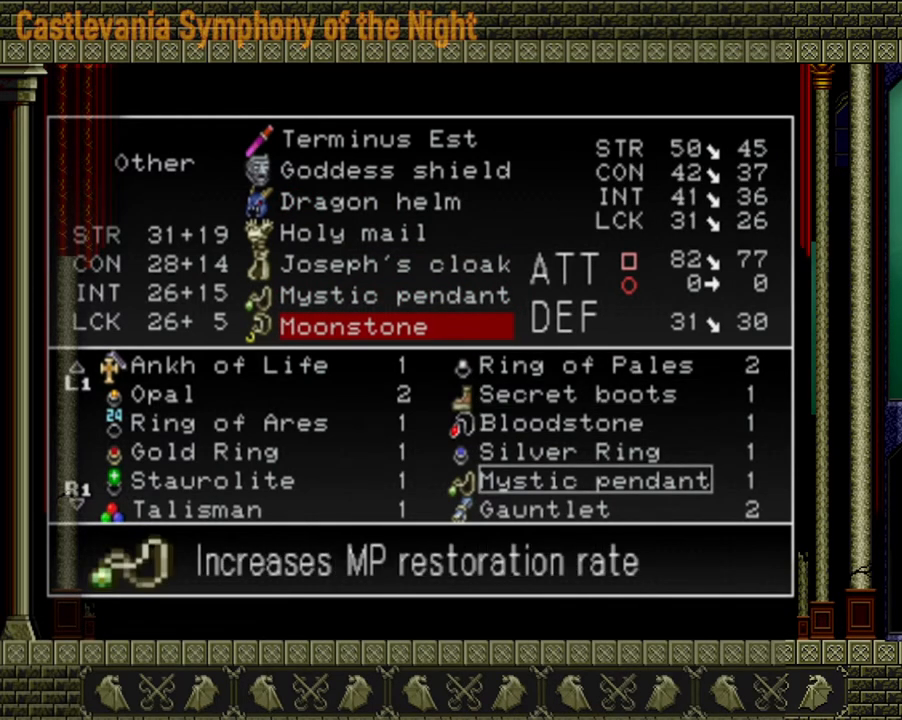
{"buttons": [], "left_stick": "center", "right_stick": "center", "events": []}
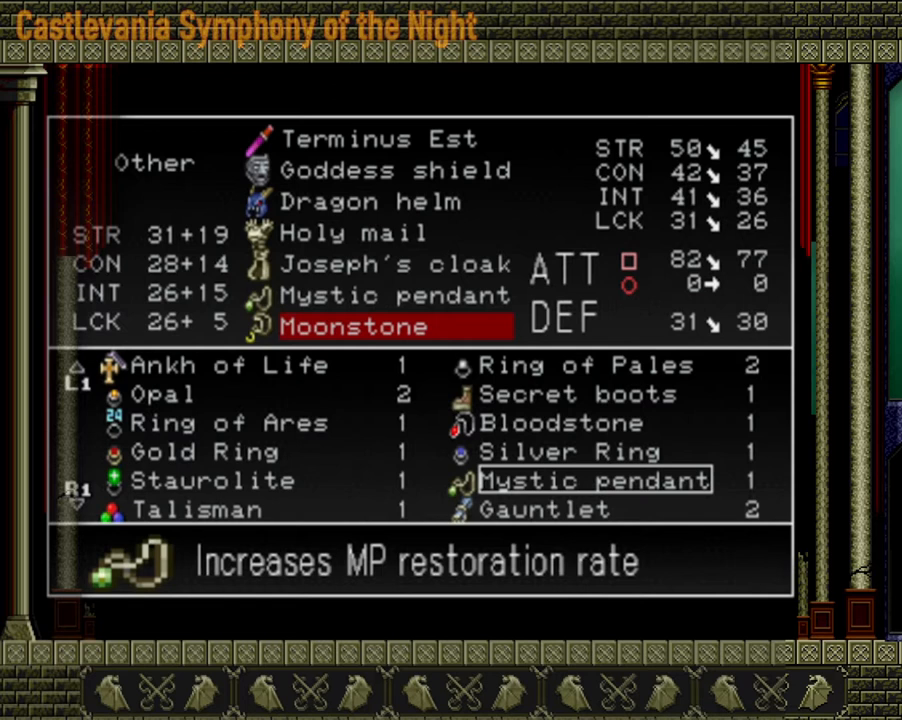
{"buttons": [], "left_stick": "center", "right_stick": "center", "events": [[360, "left_stick", "down"], [440, "left_stick", "center"]]}
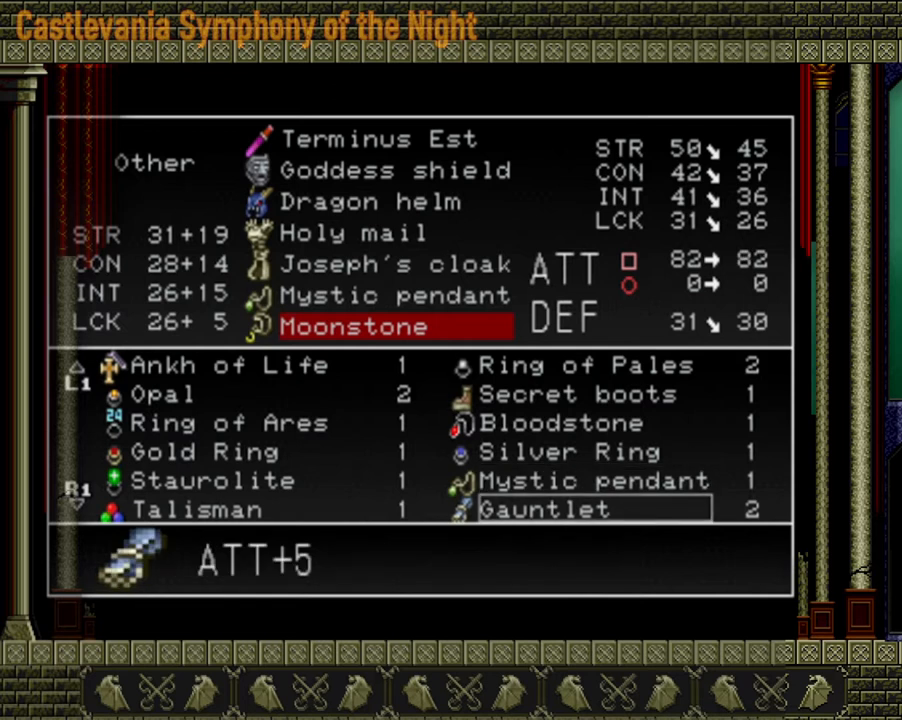
{"buttons": [], "left_stick": "center", "right_stick": "center", "events": []}
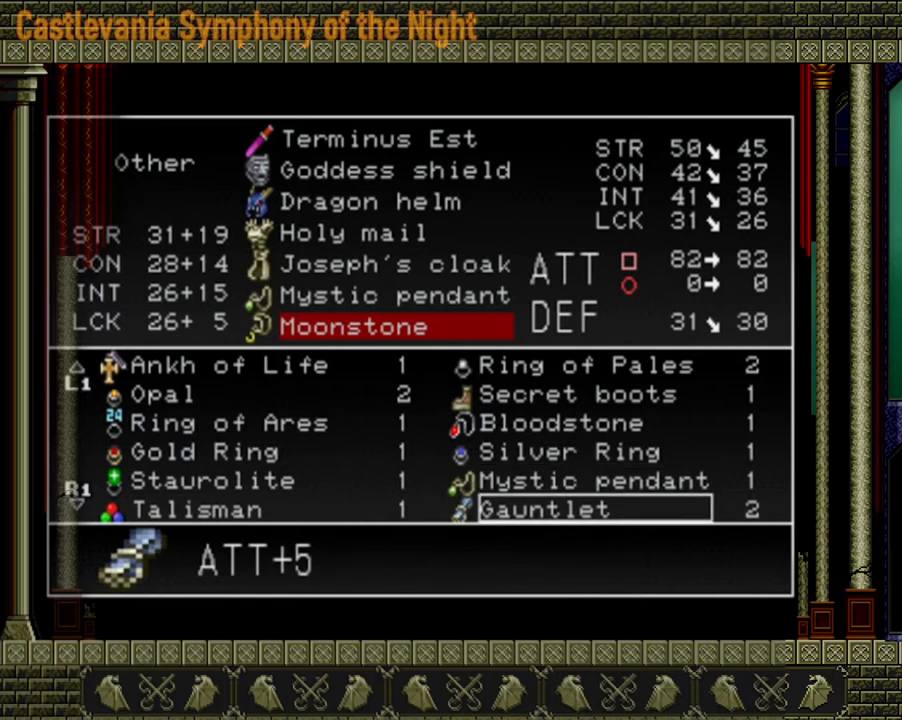
{"buttons": [], "left_stick": "center", "right_stick": "center", "events": []}
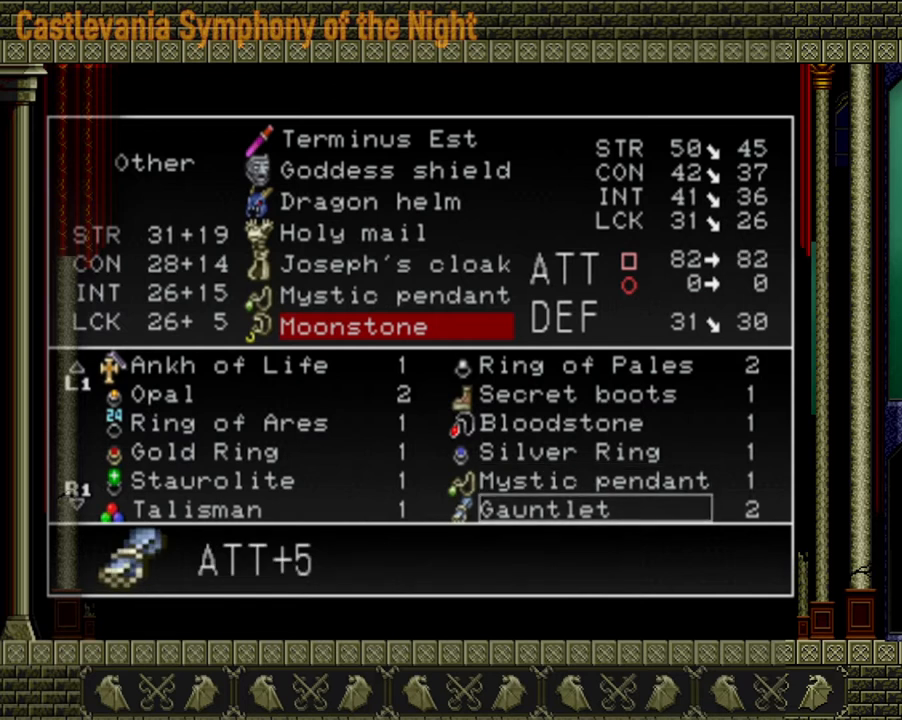
{"buttons": [], "left_stick": "center", "right_stick": "center", "events": []}
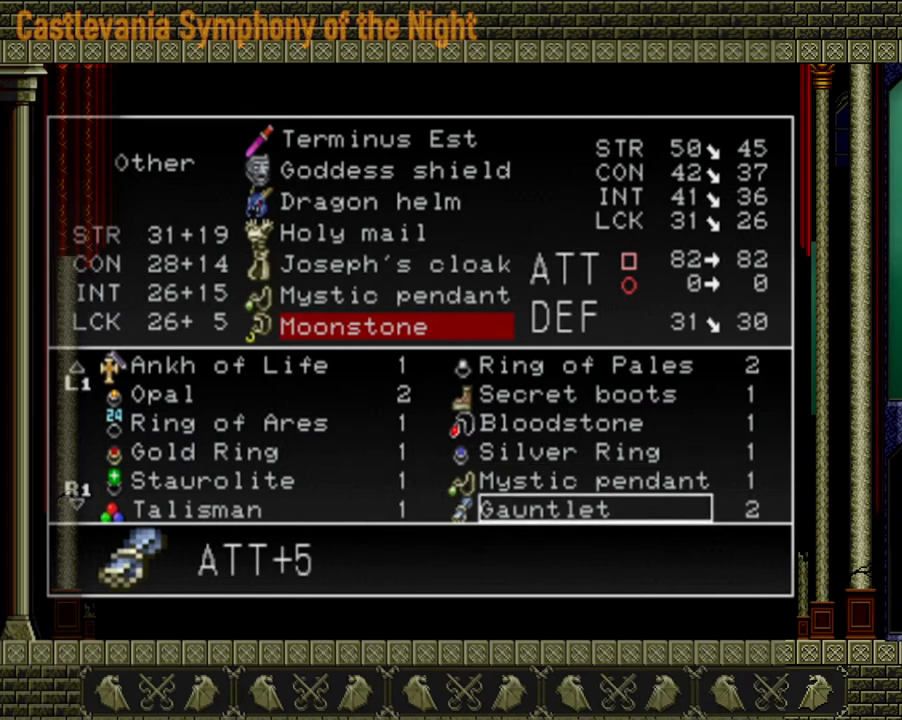
{"buttons": [], "left_stick": "center", "right_stick": "center", "events": []}
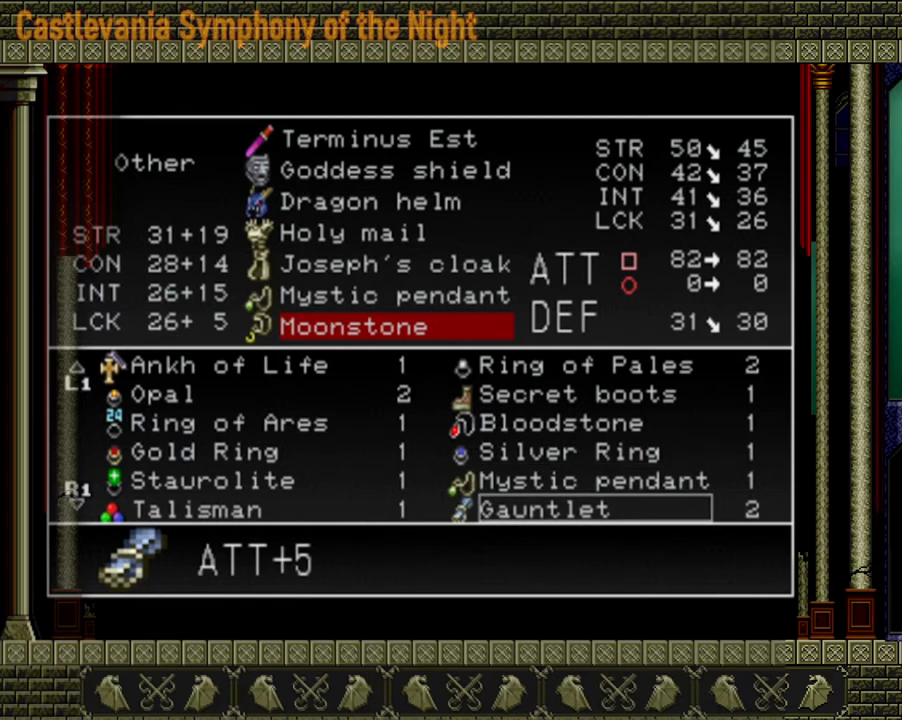
{"buttons": [], "left_stick": "center", "right_stick": "center", "events": []}
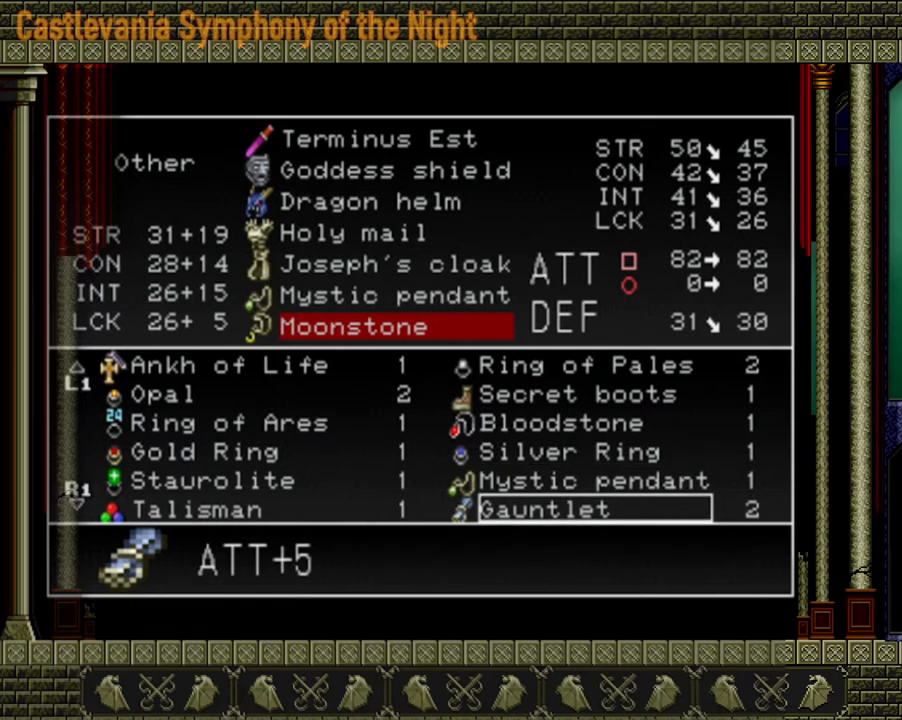
{"buttons": [], "left_stick": "center", "right_stick": "center", "events": []}
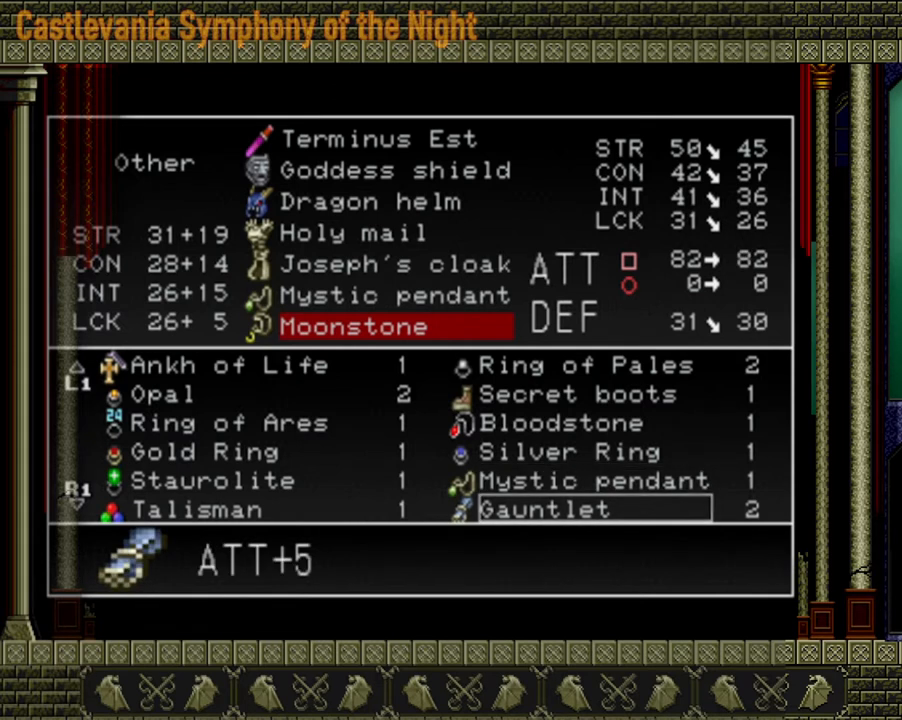
{"buttons": [], "left_stick": "center", "right_stick": "center", "events": []}